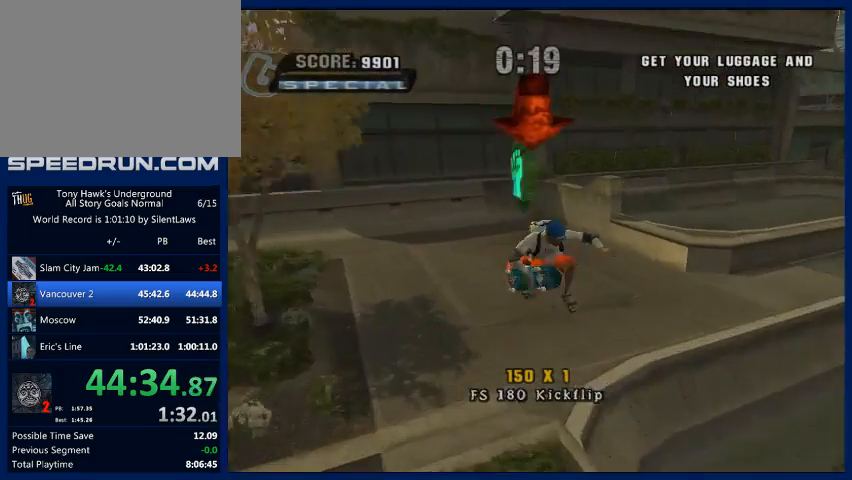
Gameplay with a controller (PlayStation layout); each line is a JSON object with the inputs held at the frame after it. "events" lists button and stick changes between this image and that frame as [ms after this image, input, new state], when the widget could be followed in between. Not read: L3 R3.
{"buttons": [], "left_stick": "up", "right_stick": "center", "events": []}
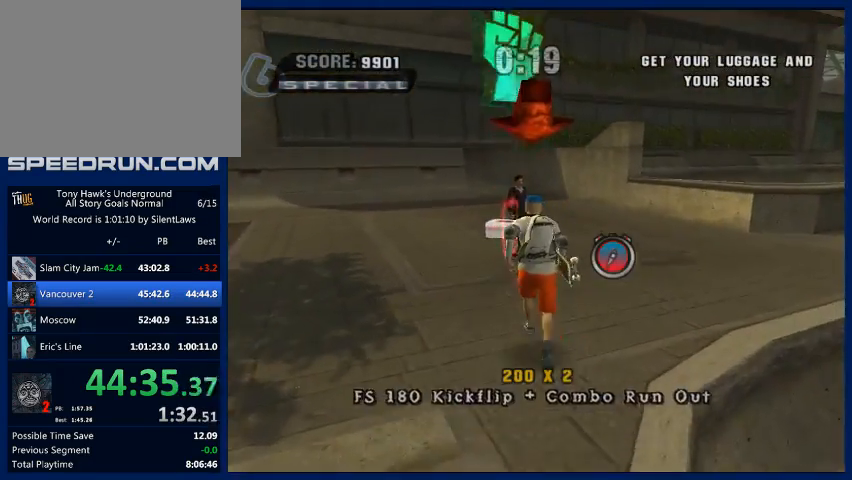
{"buttons": ["CROSS"], "left_stick": "down-left", "right_stick": "center", "events": [[267, "left_stick", "center"], [333, "left_stick", "down-left"], [367, "CROSS", "down"], [433, "CROSS", "up"], [500, "CROSS", "down"]]}
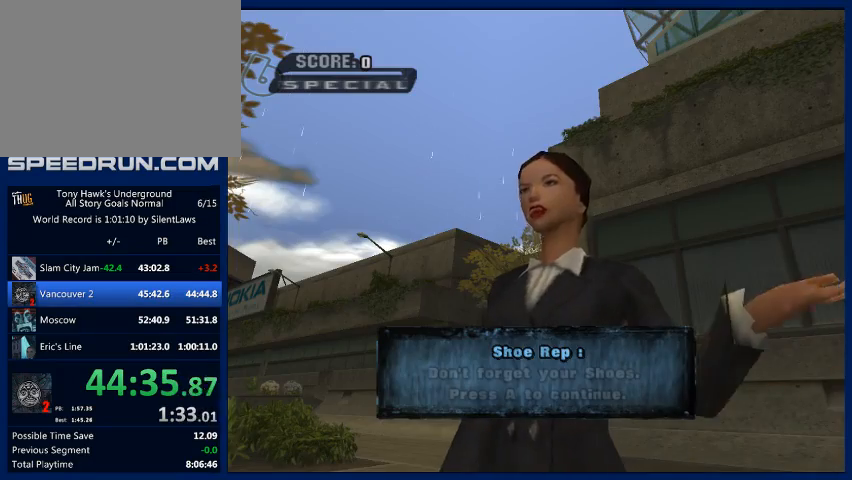
{"buttons": [], "left_stick": "down-left", "right_stick": "center", "events": [[33, "CROSS", "up"], [167, "CROSS", "down"], [200, "CROSS", "up"], [300, "CROSS", "down"], [333, "CROSS", "up"]]}
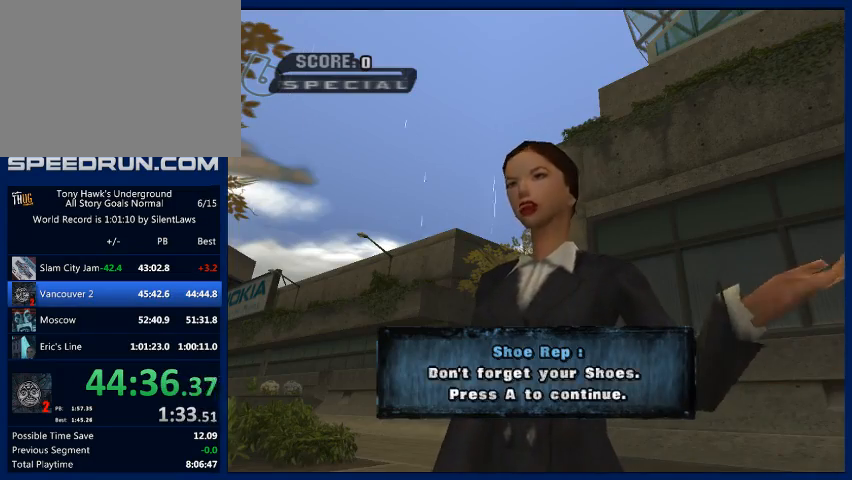
{"buttons": [], "left_stick": "down-left", "right_stick": "center", "events": [[100, "CROSS", "down"], [133, "CROSS", "up"], [167, "CROSS", "down"], [200, "CROSS", "up"], [233, "CROSS", "down"], [267, "CROSS", "up"], [400, "CROSS", "down"], [433, "CROSS", "up"], [467, "CROSS", "down"], [500, "CROSS", "up"]]}